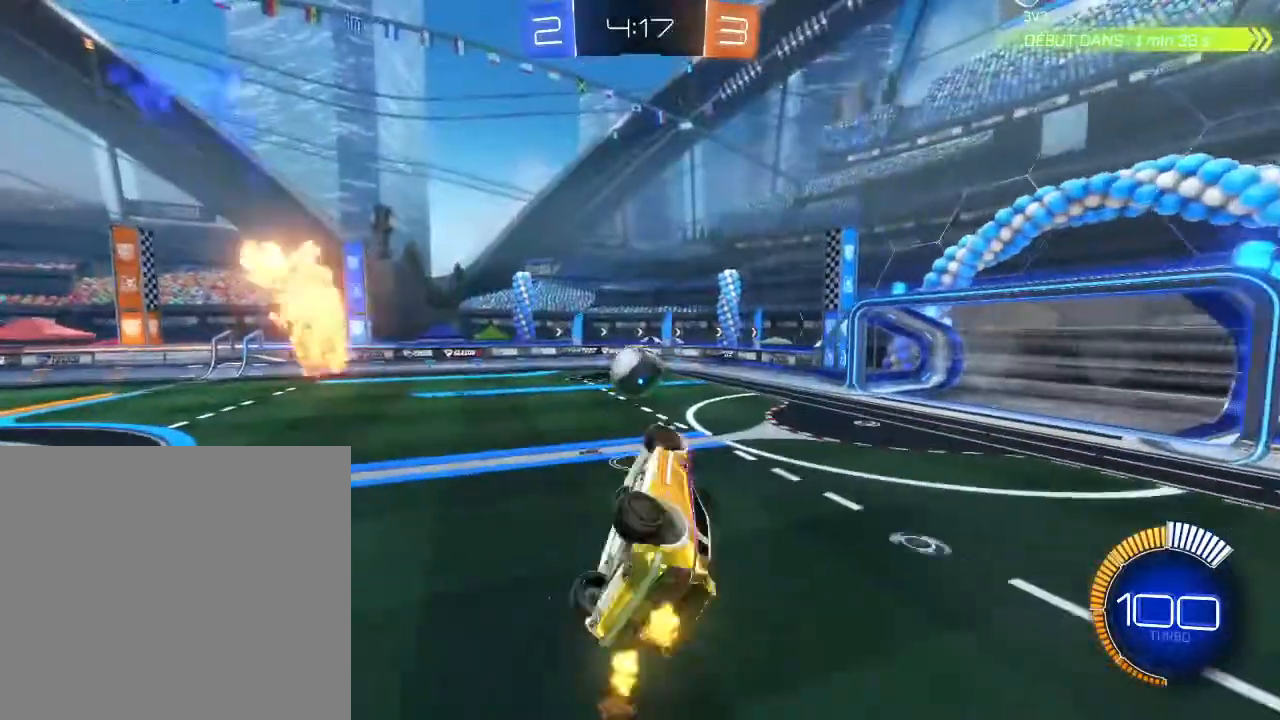
Gameplay with a controller (Xbox layout); each line is a JSON object with the inputs held at the frame after it. "events" lists button and stick changes between this image and that frame as [ms after this image, input, new state], when the widget could be followed in between. Not read: R3.
{"buttons": ["B", "R2"], "left_stick": "center", "right_stick": "center", "events": [[67, "left_stick", "left"], [200, "B", "down"], [233, "left_stick", "up"], [267, "L2", "up"], [400, "left_stick", "center"]]}
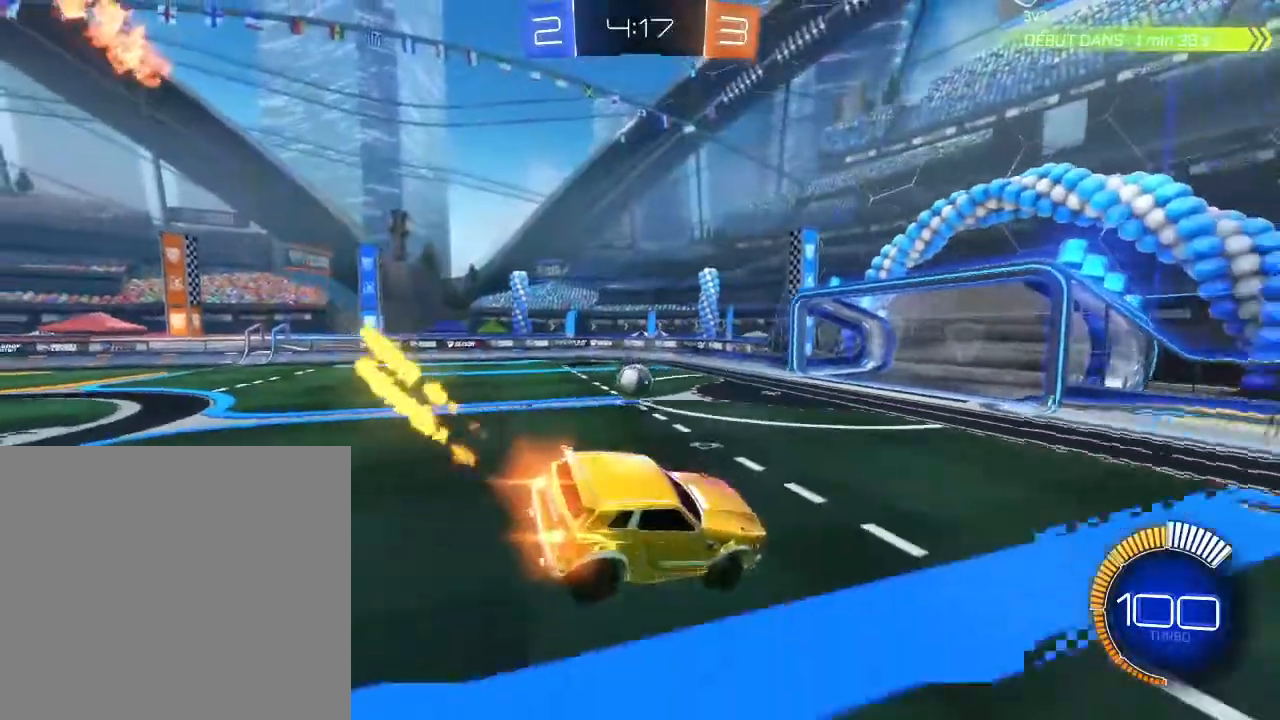
{"buttons": ["B", "R2"], "left_stick": "left", "right_stick": "center", "events": [[200, "left_stick", "down-left"], [367, "left_stick", "center"], [467, "left_stick", "left"]]}
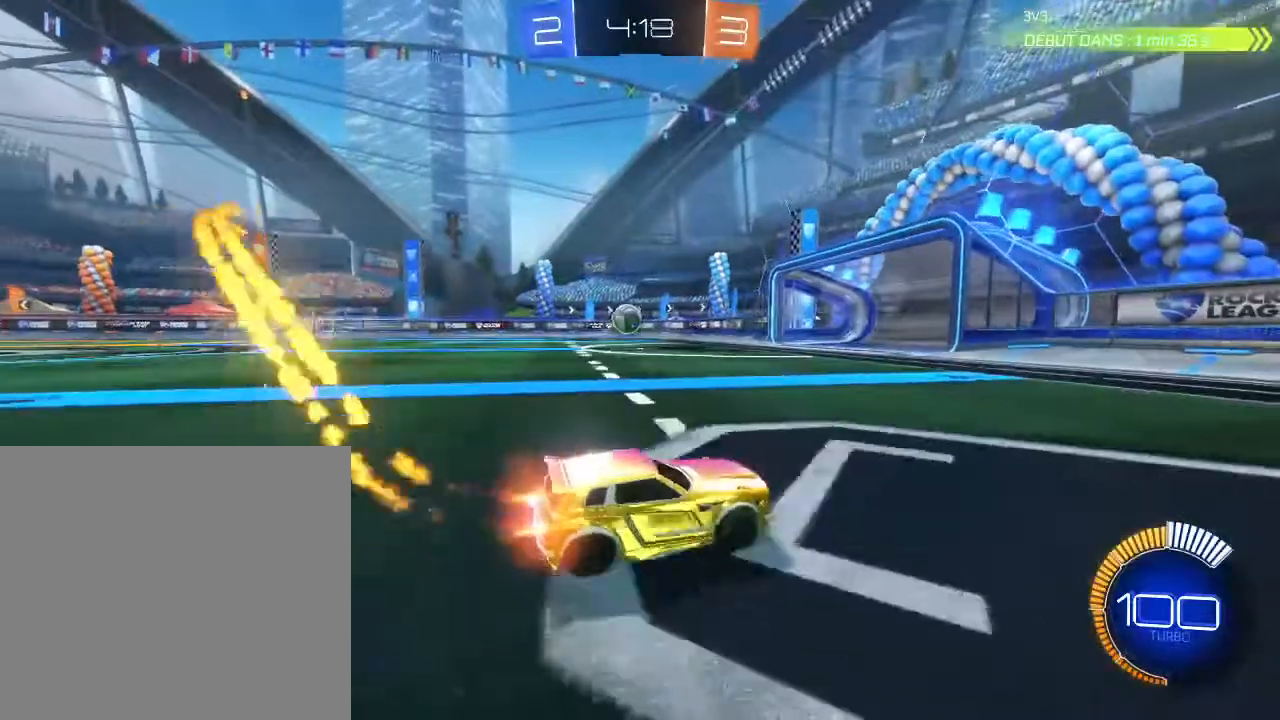
{"buttons": ["B", "R2"], "left_stick": "down-left", "right_stick": "center", "events": [[267, "left_stick", "center"], [433, "left_stick", "left"], [500, "left_stick", "down-left"]]}
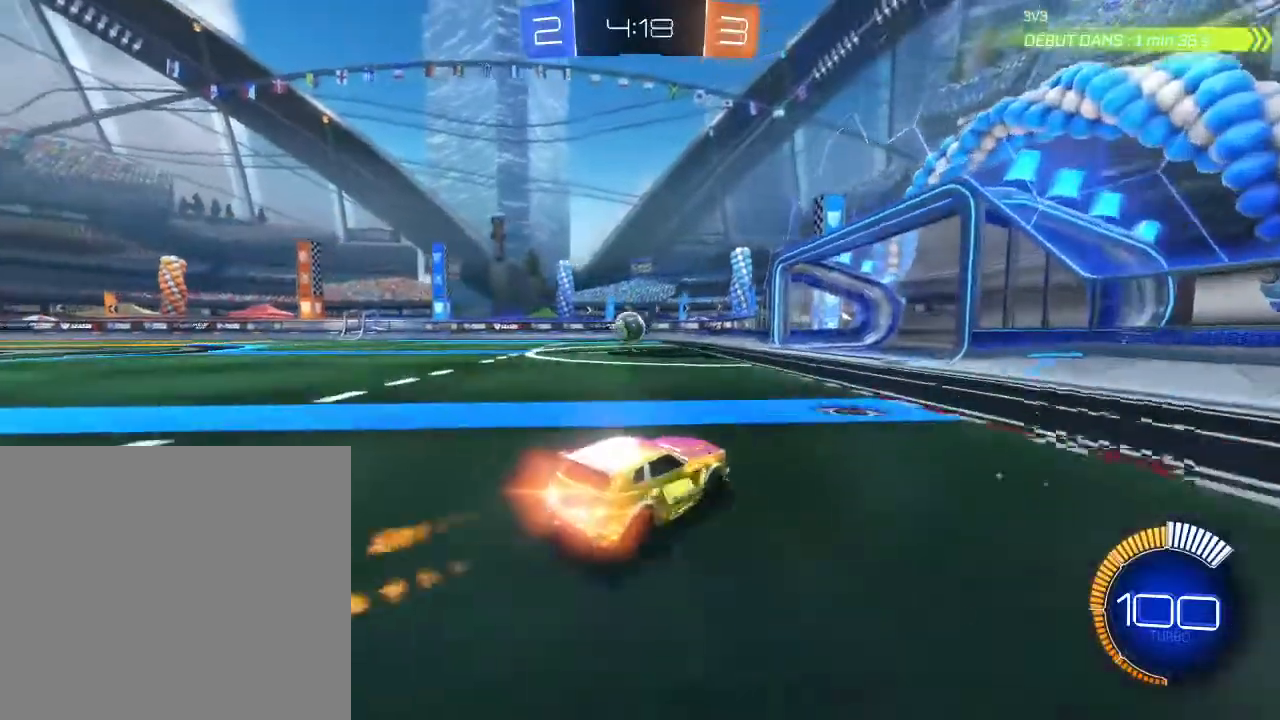
{"buttons": ["B", "R2"], "left_stick": "center", "right_stick": "center", "events": [[133, "left_stick", "center"], [300, "left_stick", "down-left"], [500, "left_stick", "center"]]}
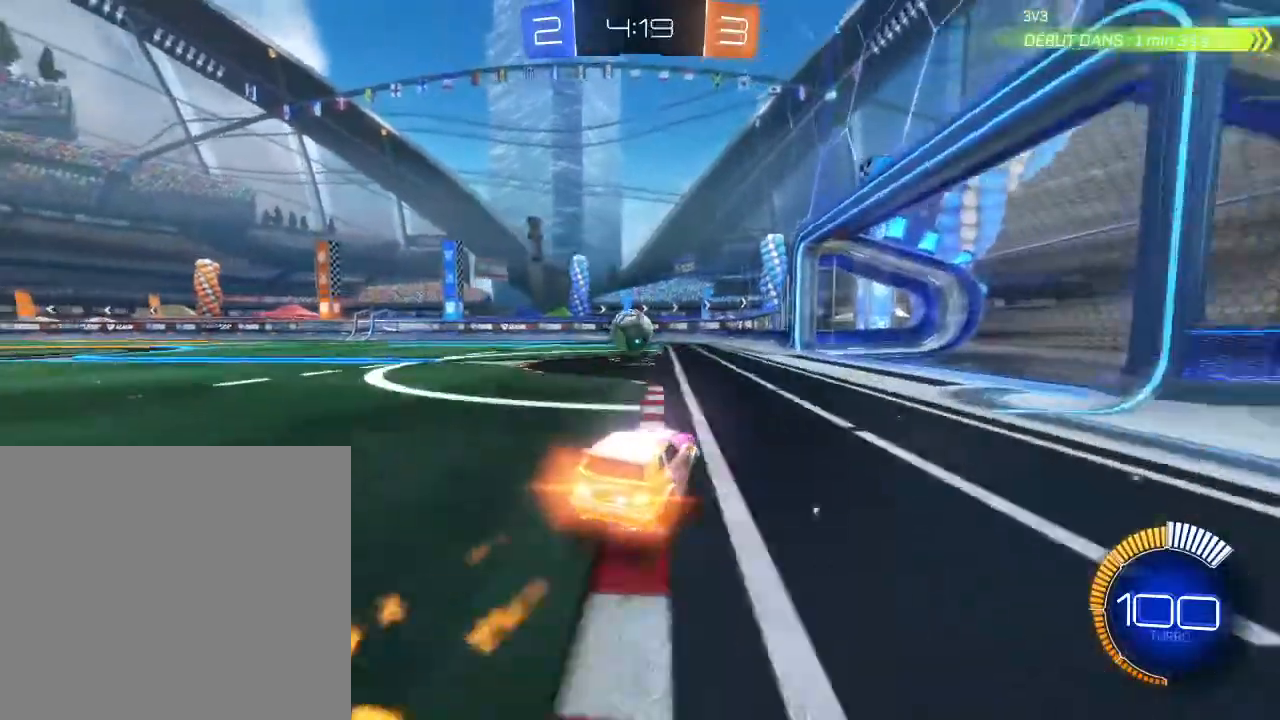
{"buttons": ["A", "R2"], "left_stick": "up", "right_stick": "center", "events": [[267, "B", "up"], [267, "left_stick", "left"], [433, "left_stick", "up"], [500, "A", "down"]]}
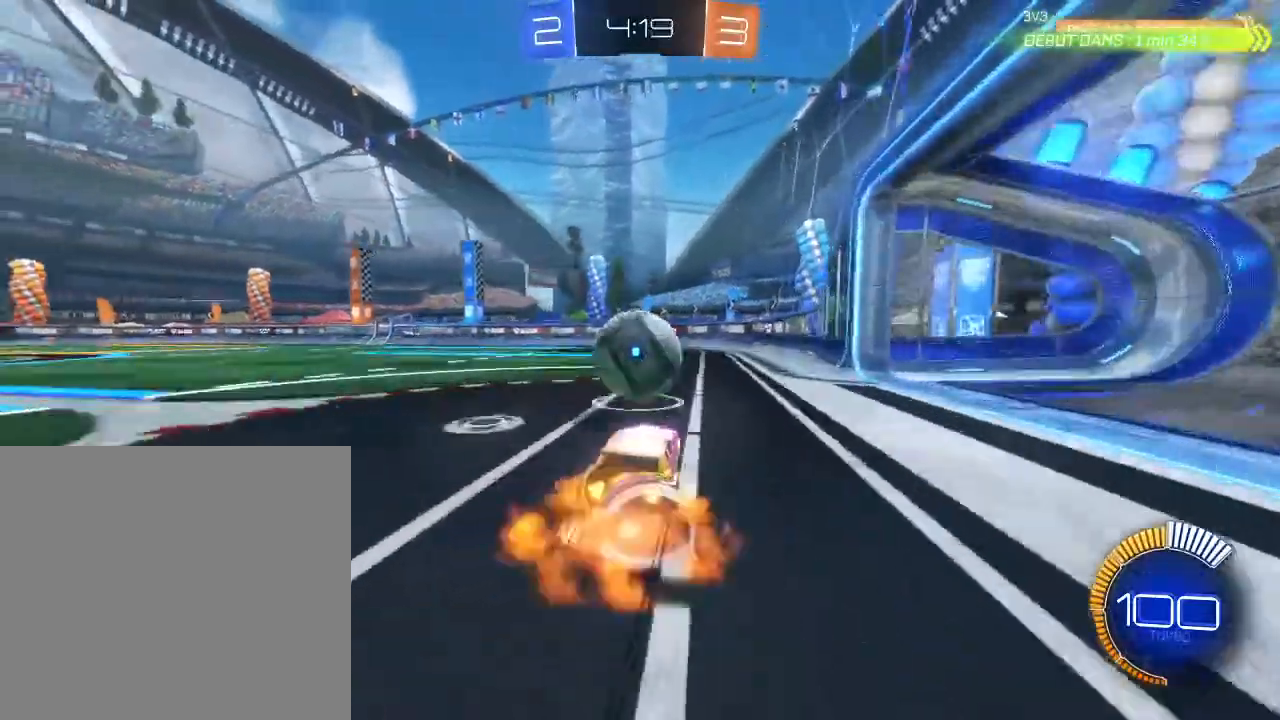
{"buttons": ["R2"], "left_stick": "up", "right_stick": "center", "events": [[167, "A", "up"]]}
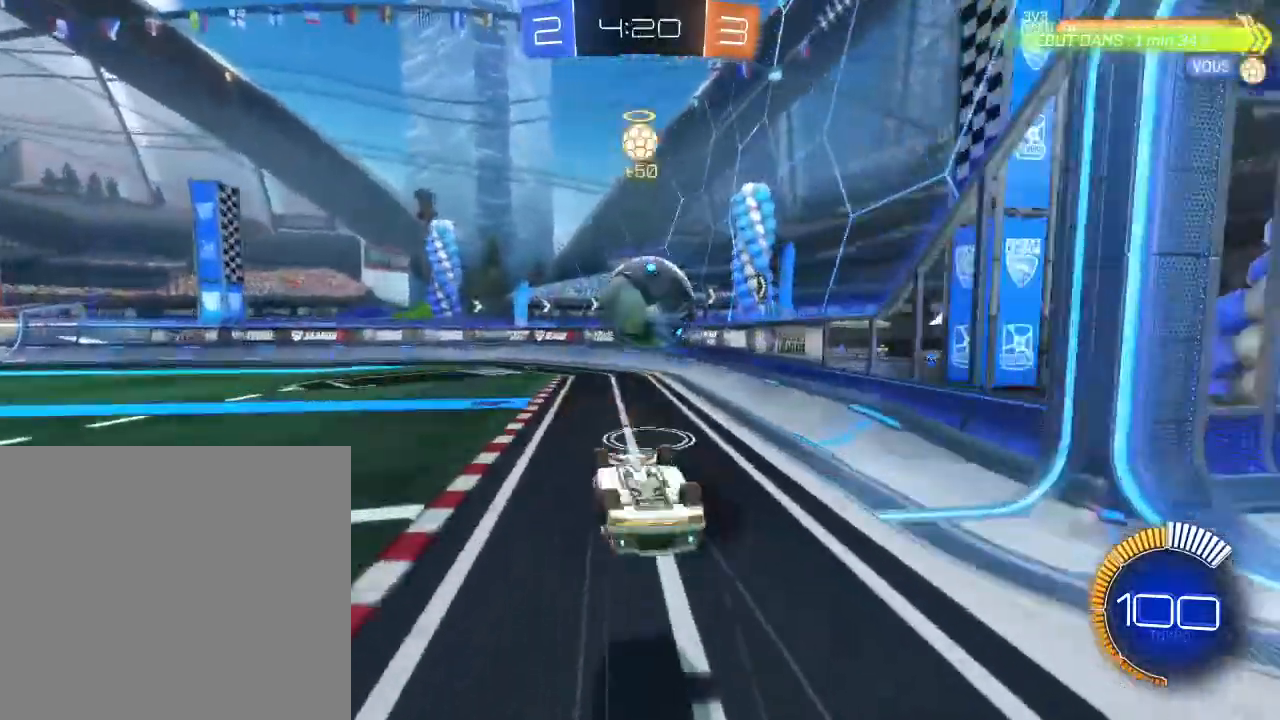
{"buttons": ["R2"], "left_stick": "down-left", "right_stick": "center", "events": [[133, "left_stick", "center"], [500, "left_stick", "down-left"]]}
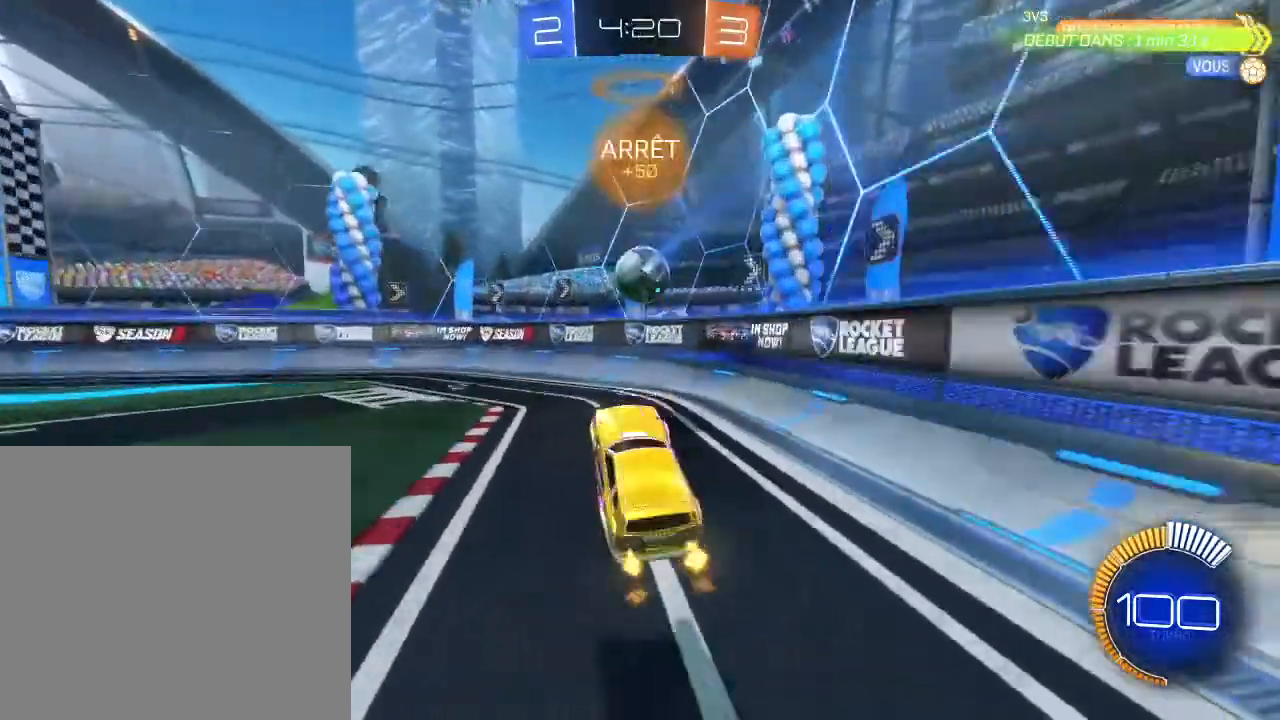
{"buttons": ["B", "R2"], "left_stick": "down-left", "right_stick": "center", "events": [[367, "B", "down"]]}
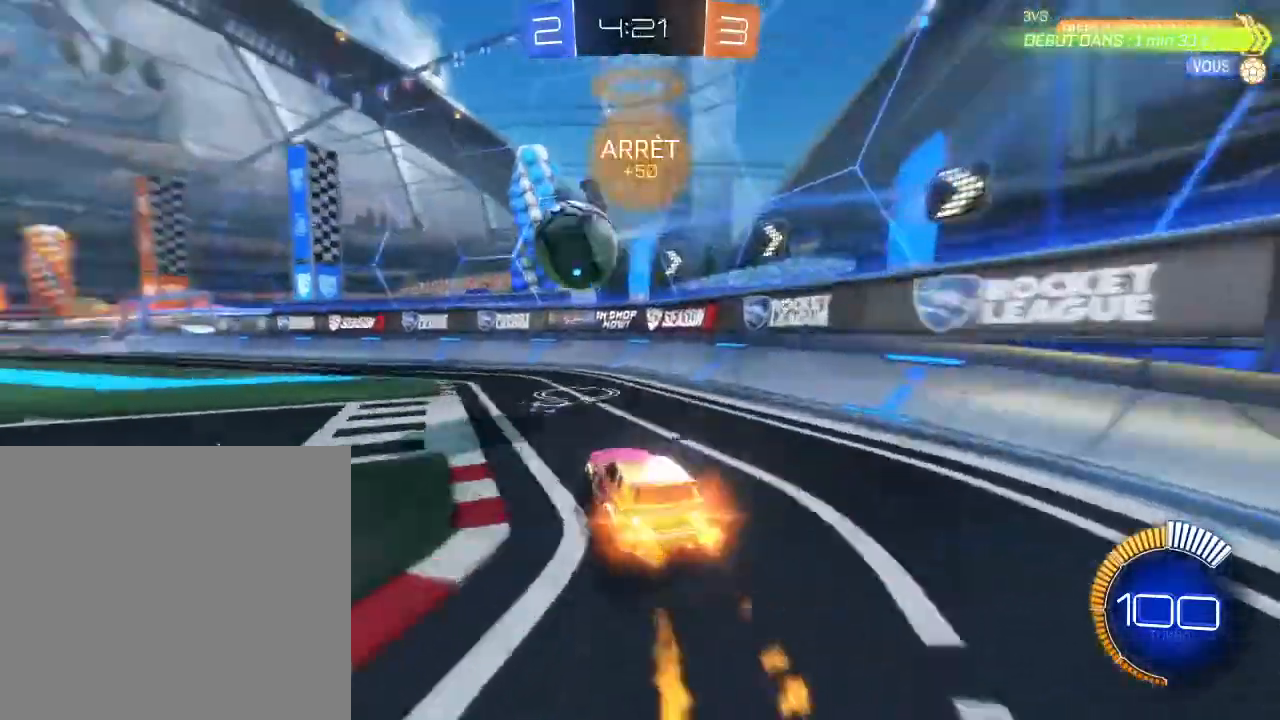
{"buttons": ["R2"], "left_stick": "down-left", "right_stick": "center", "events": [[200, "left_stick", "center"], [400, "B", "up"], [433, "left_stick", "down-left"]]}
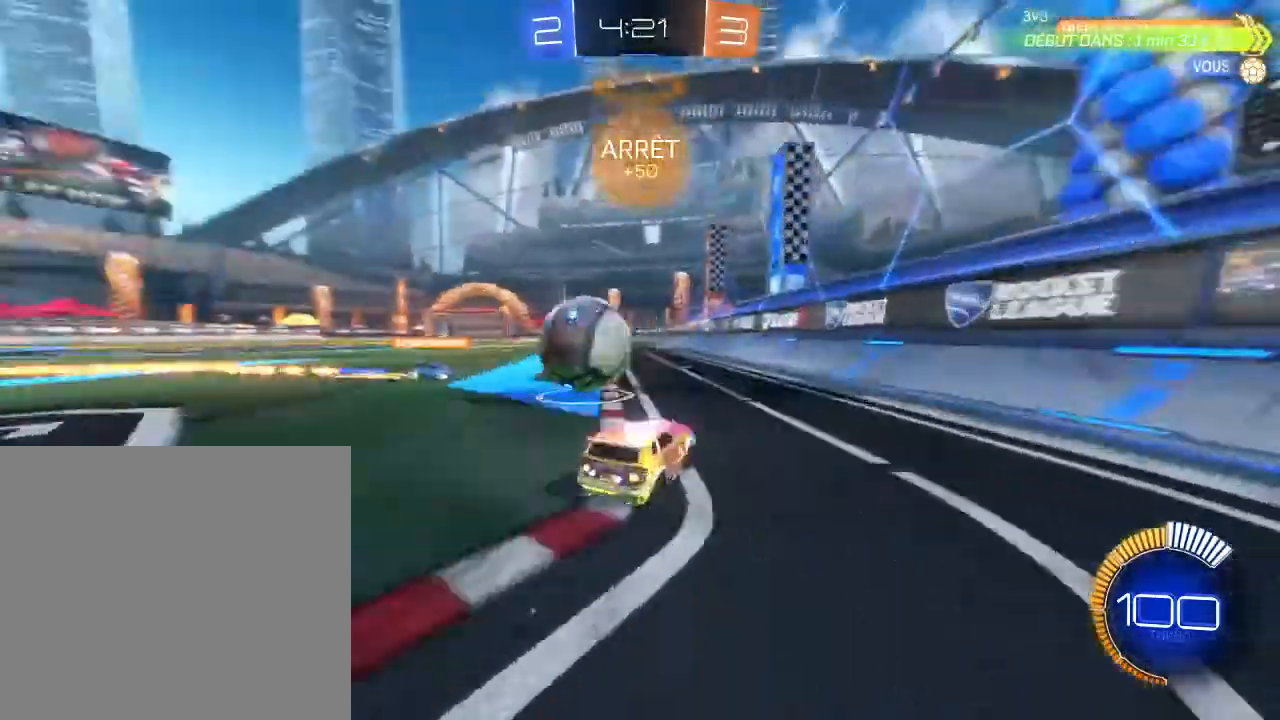
{"buttons": [], "left_stick": "left", "right_stick": "center", "events": [[67, "left_stick", "right"], [200, "left_stick", "left"], [300, "R1", "down"], [333, "R1", "up"], [400, "R2", "up"]]}
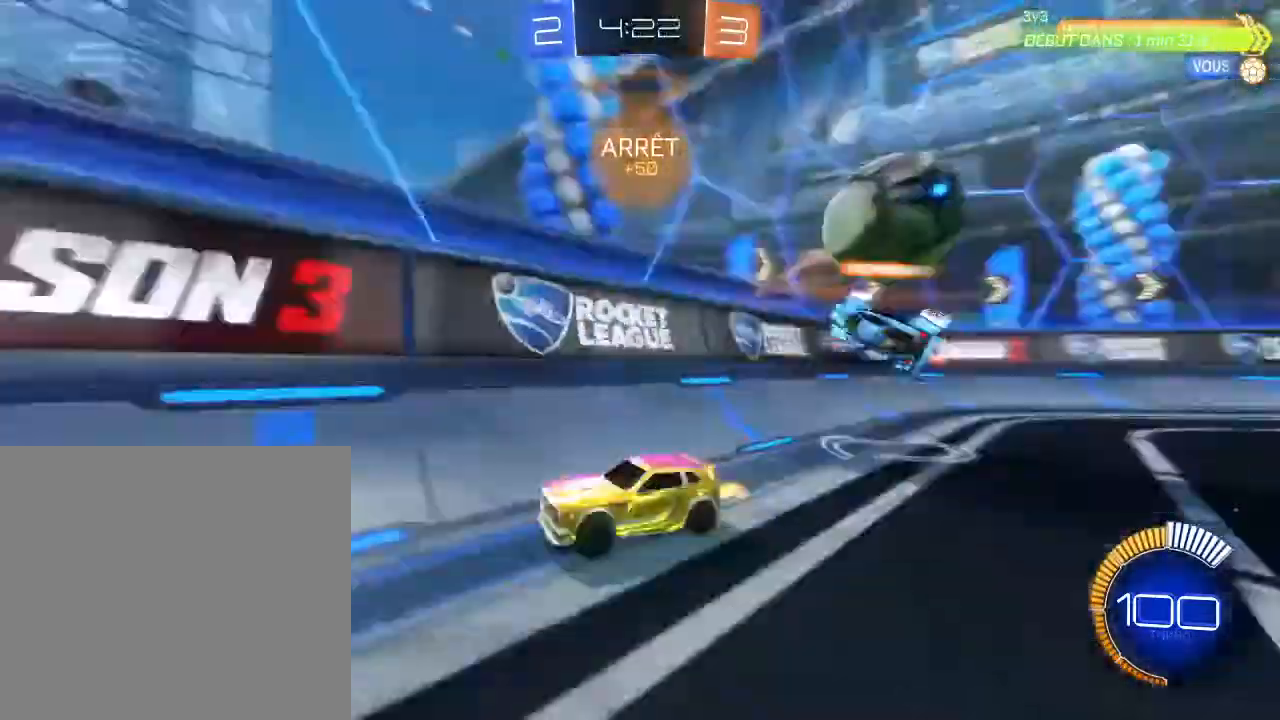
{"buttons": ["B", "R2"], "left_stick": "left", "right_stick": "center", "events": [[33, "L2", "down"], [133, "R2", "down"], [167, "L2", "up"], [233, "L1", "down"], [400, "L1", "up"], [500, "B", "down"]]}
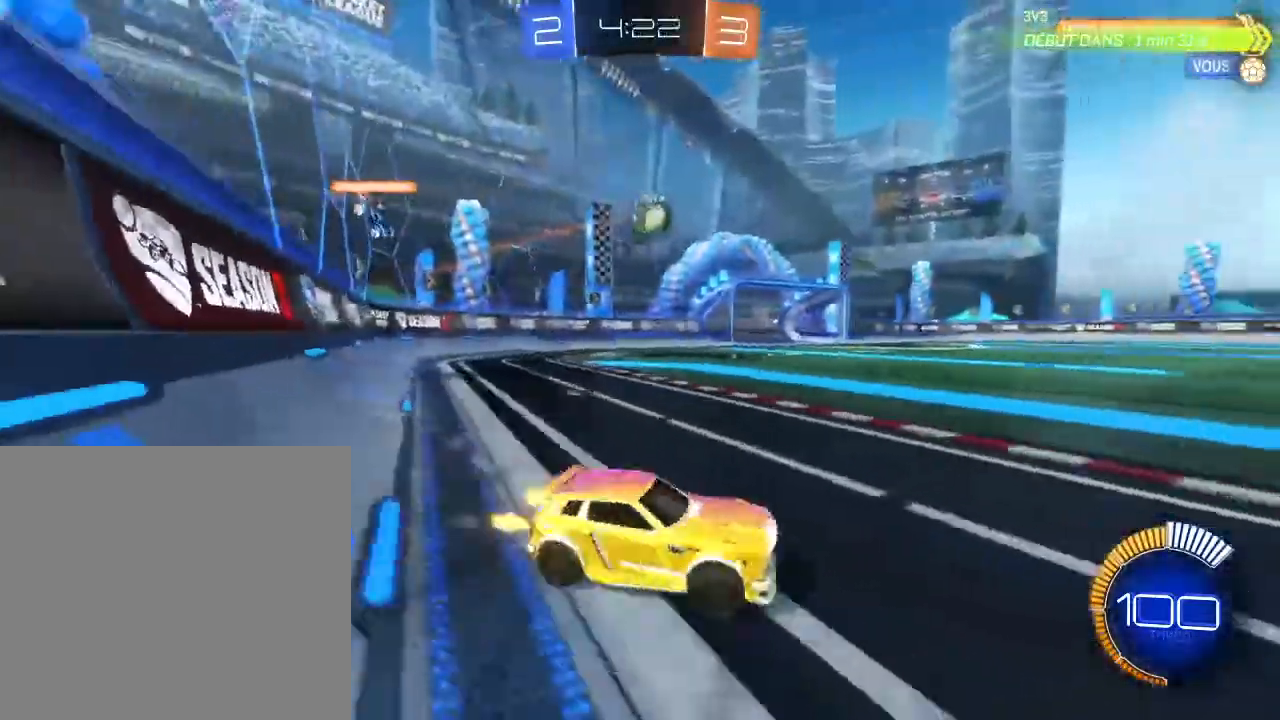
{"buttons": ["B", "R2"], "left_stick": "left", "right_stick": "center", "events": []}
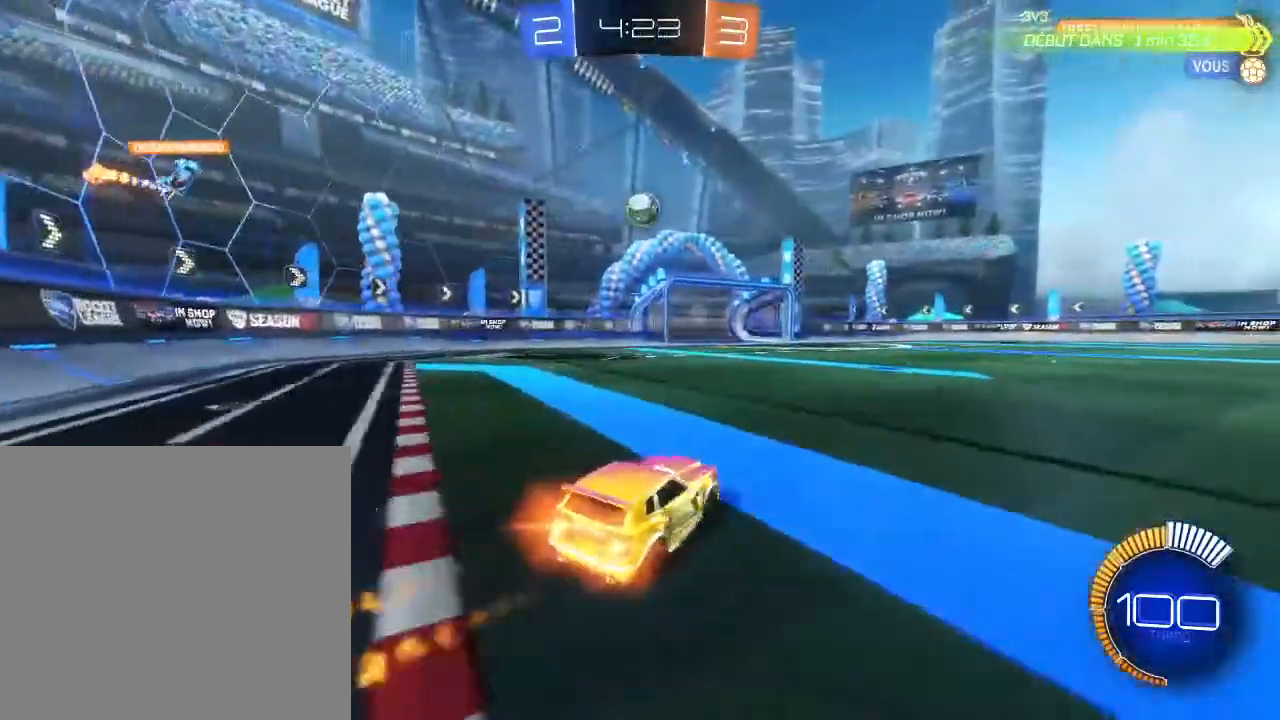
{"buttons": ["B", "R2"], "left_stick": "down-left", "right_stick": "center", "events": [[100, "left_stick", "center"], [400, "left_stick", "left"], [500, "left_stick", "down-left"]]}
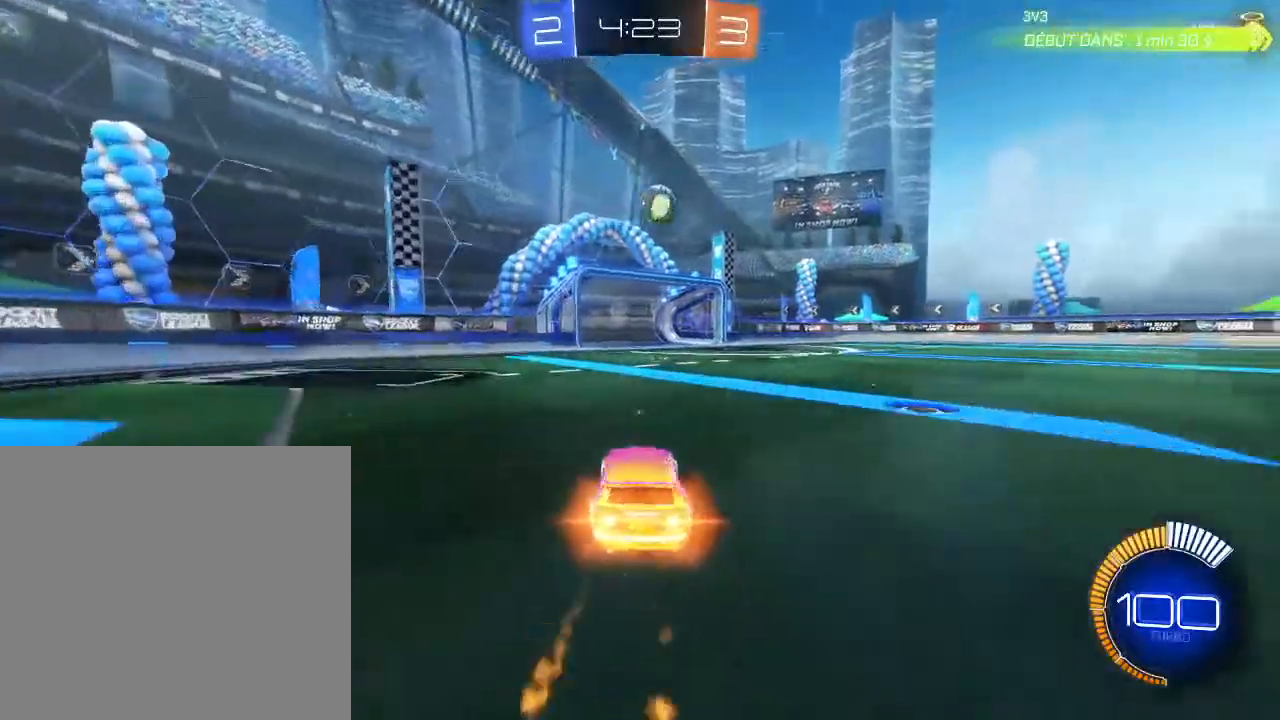
{"buttons": ["B", "R2"], "left_stick": "center", "right_stick": "center", "events": [[100, "left_stick", "center"]]}
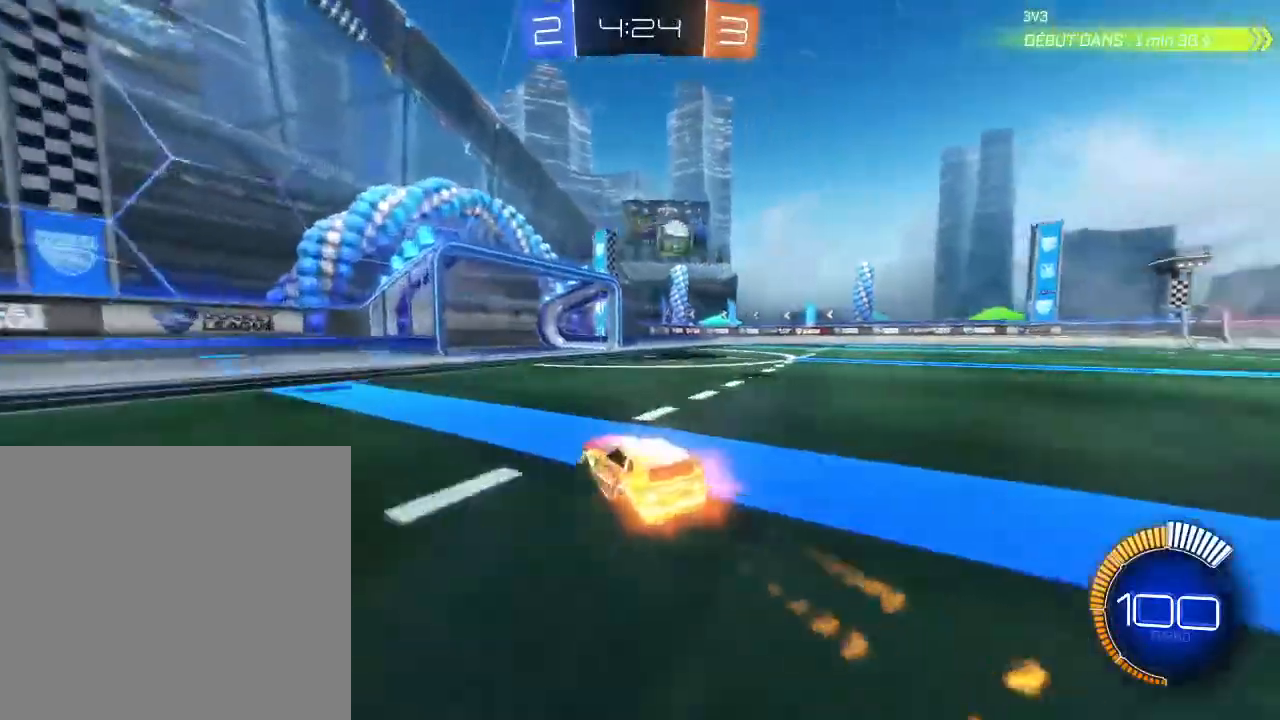
{"buttons": ["R2"], "left_stick": "center", "right_stick": "center", "events": [[67, "B", "up"], [167, "left_stick", "right"], [500, "left_stick", "center"]]}
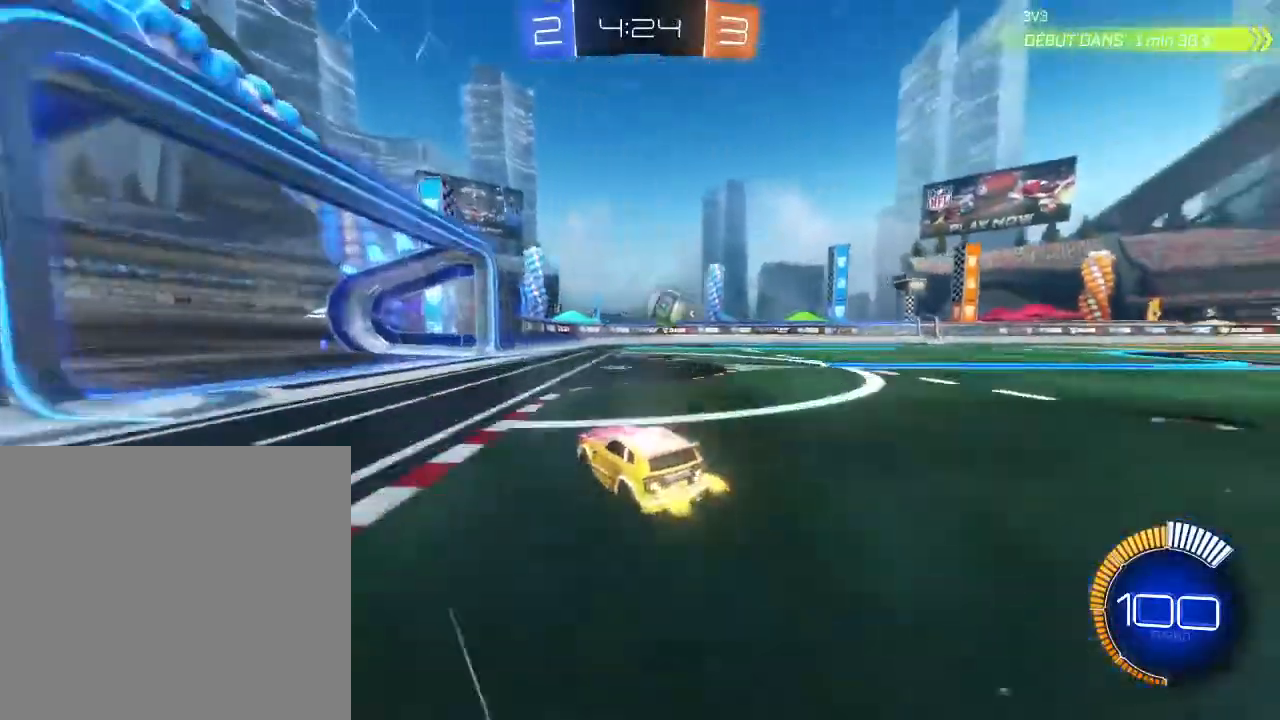
{"buttons": ["B", "R2"], "left_stick": "center", "right_stick": "center", "events": [[233, "left_stick", "right"], [367, "left_stick", "center"], [500, "B", "down"]]}
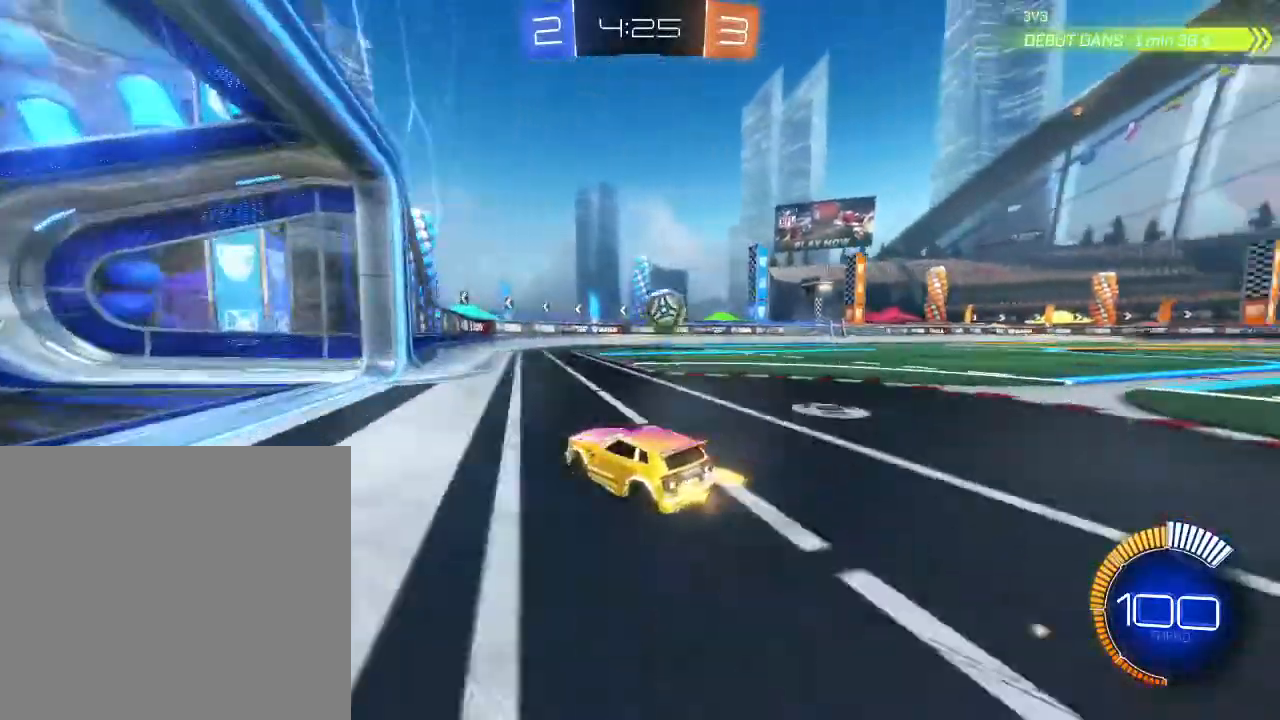
{"buttons": [], "left_stick": "right", "right_stick": "center", "events": [[33, "left_stick", "right"], [100, "B", "up"], [267, "left_stick", "down-left"], [433, "R2", "up"], [433, "left_stick", "right"]]}
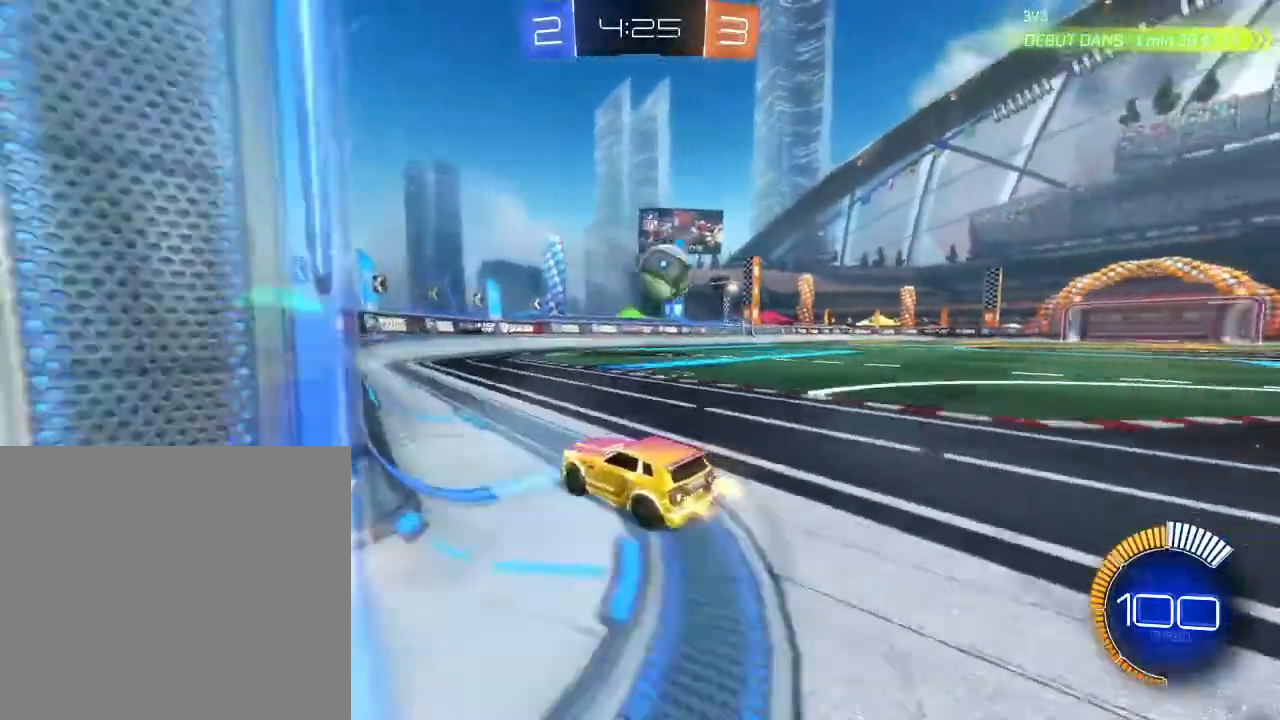
{"buttons": [], "left_stick": "center", "right_stick": "center", "events": [[133, "R2", "down"], [200, "left_stick", "center"], [367, "B", "down"], [433, "R2", "up"], [467, "B", "up"]]}
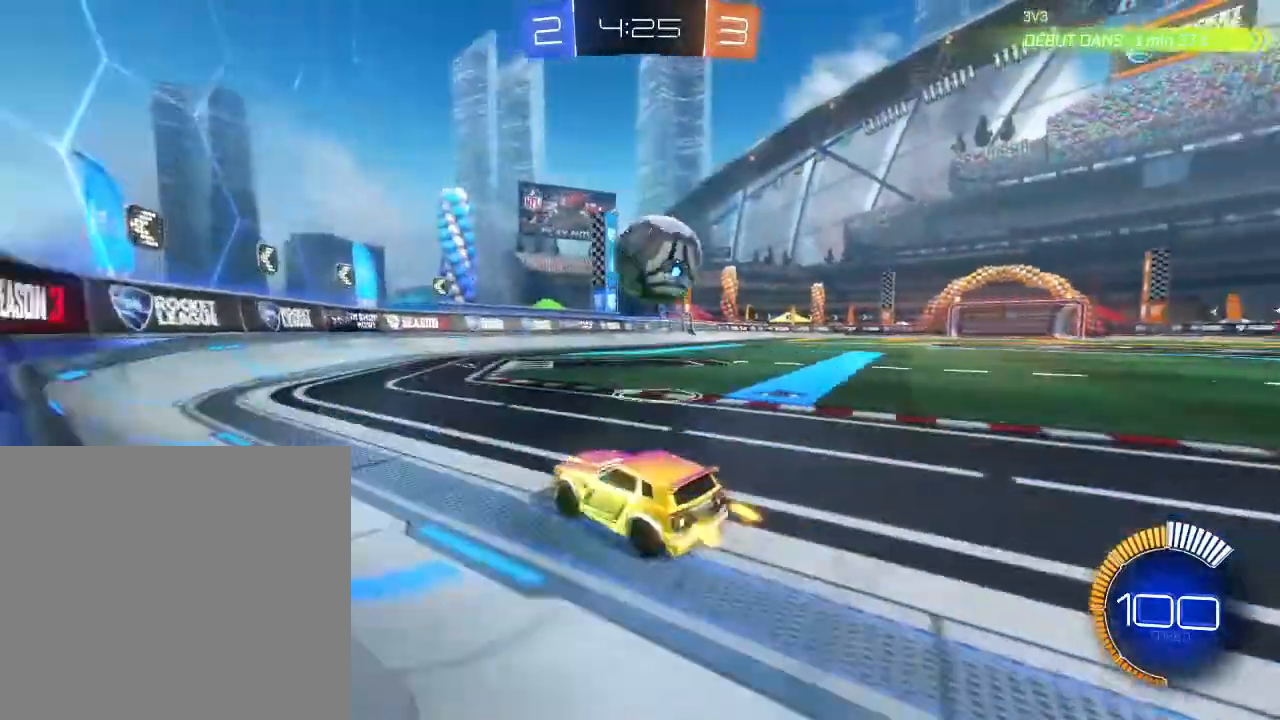
{"buttons": ["R2"], "left_stick": "right", "right_stick": "center", "events": [[100, "R2", "down"], [100, "left_stick", "right"], [267, "left_stick", "center"], [367, "left_stick", "right"]]}
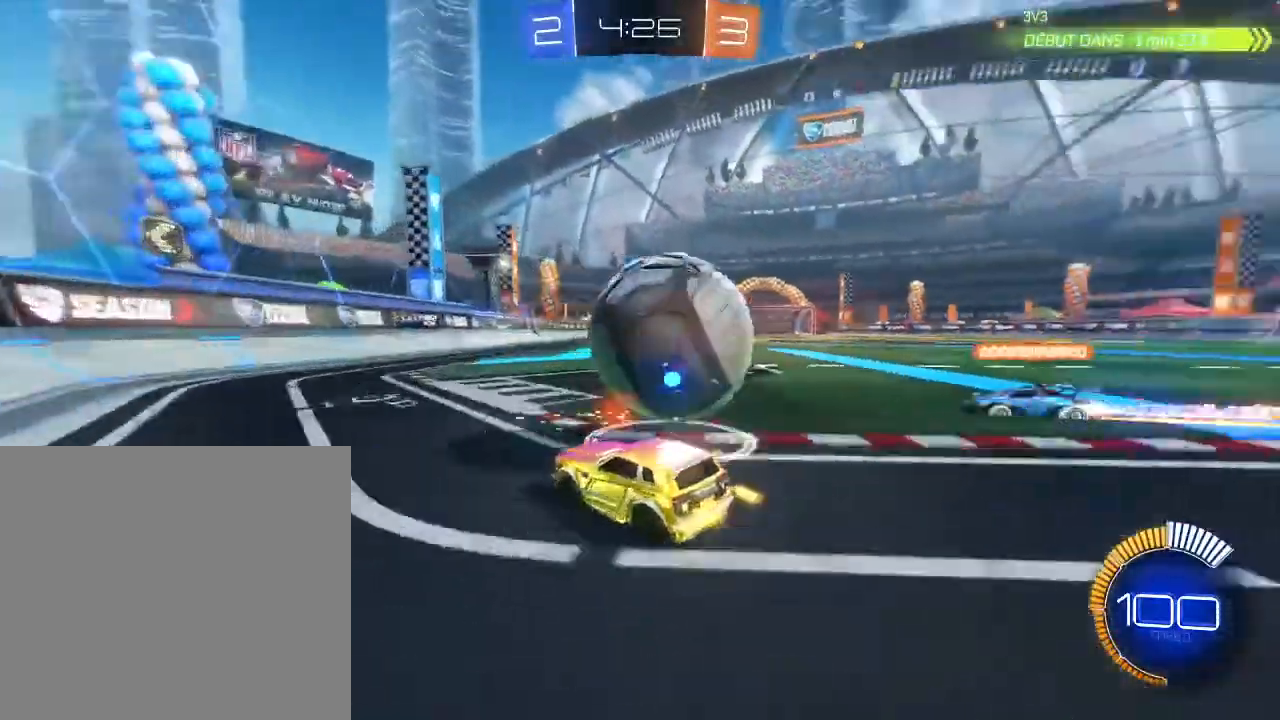
{"buttons": ["R2"], "left_stick": "down-right", "right_stick": "center", "events": [[100, "left_stick", "center"], [167, "left_stick", "left"], [333, "left_stick", "center"], [433, "left_stick", "down-right"]]}
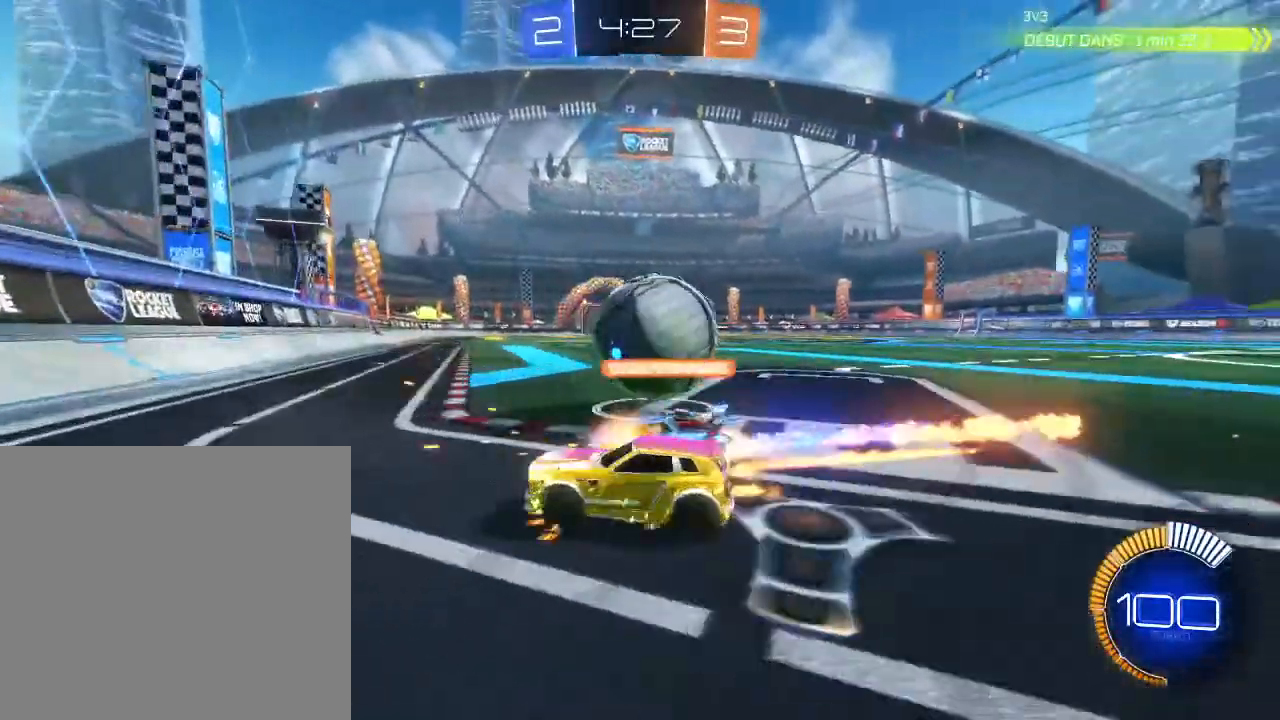
{"buttons": ["L2", "R2"], "left_stick": "center", "right_stick": "center", "events": [[33, "L2", "down"], [33, "R2", "up"], [67, "left_stick", "center"], [367, "R2", "down"]]}
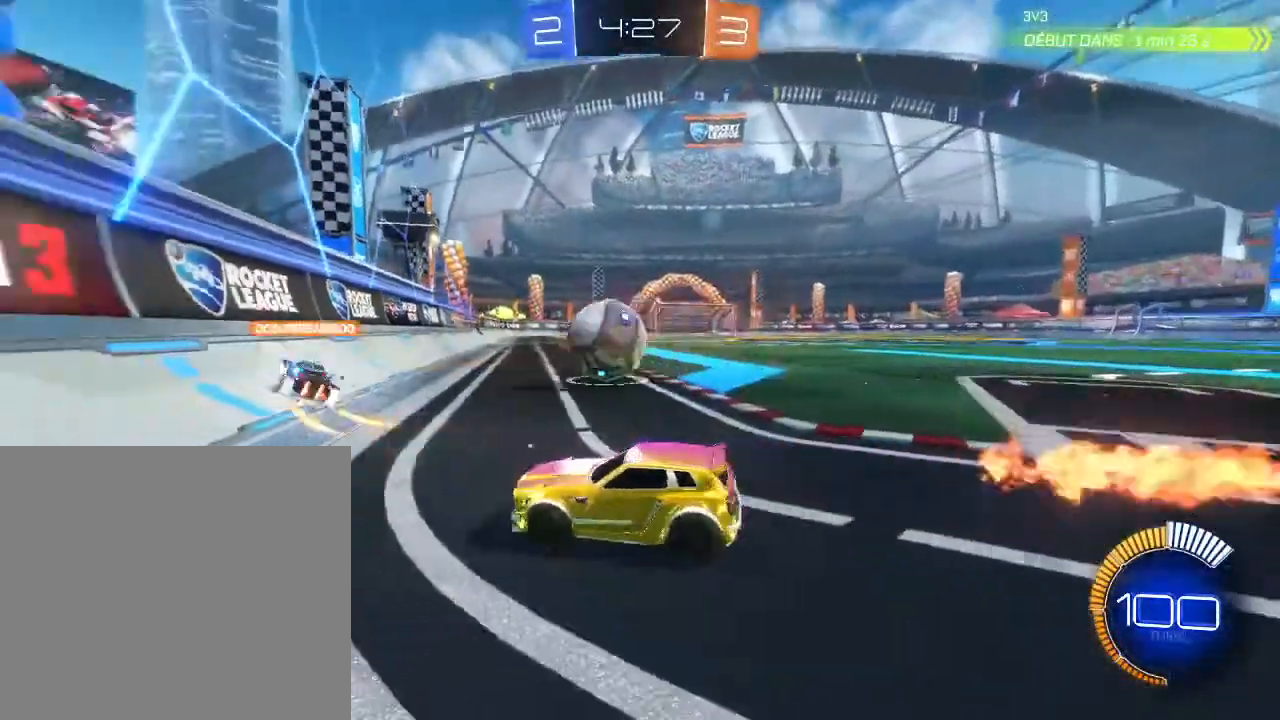
{"buttons": ["R2"], "left_stick": "up-right", "right_stick": "center", "events": [[33, "L2", "up"], [33, "left_stick", "right"], [200, "B", "down"], [400, "B", "up"], [500, "left_stick", "up-right"]]}
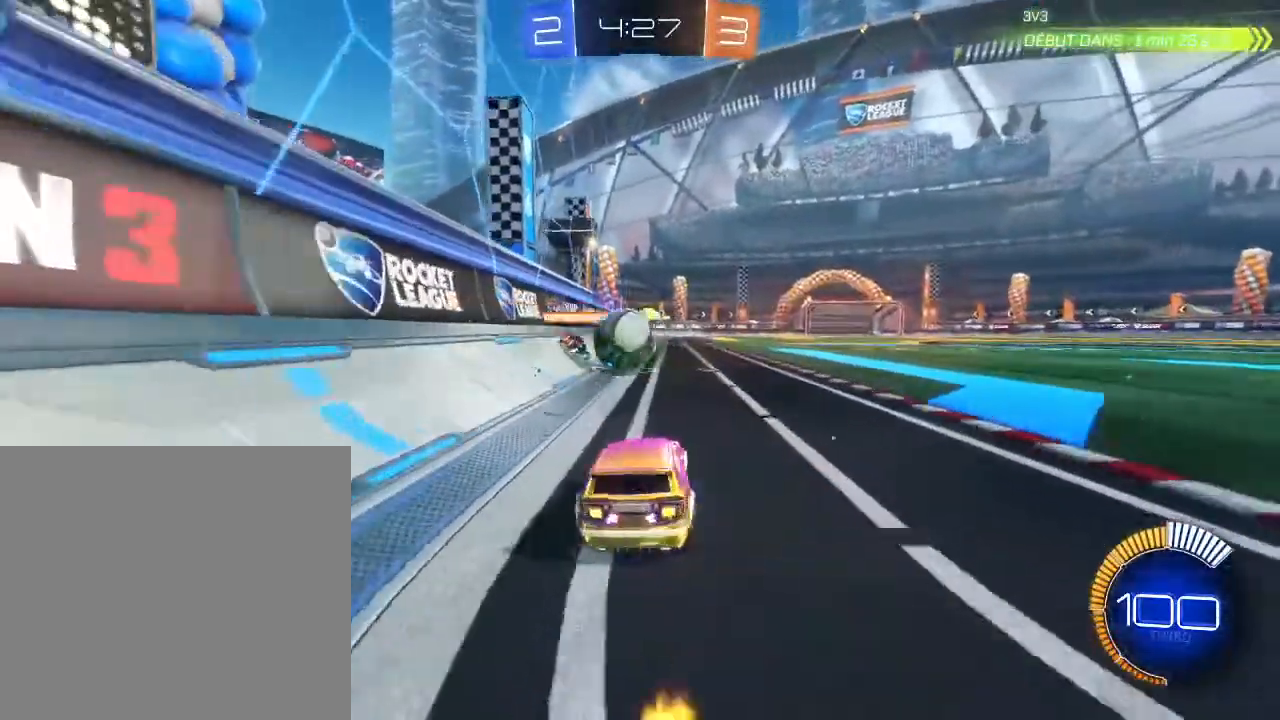
{"buttons": ["B", "R2"], "left_stick": "right", "right_stick": "center", "events": [[133, "left_stick", "center"], [333, "B", "down"], [333, "left_stick", "right"]]}
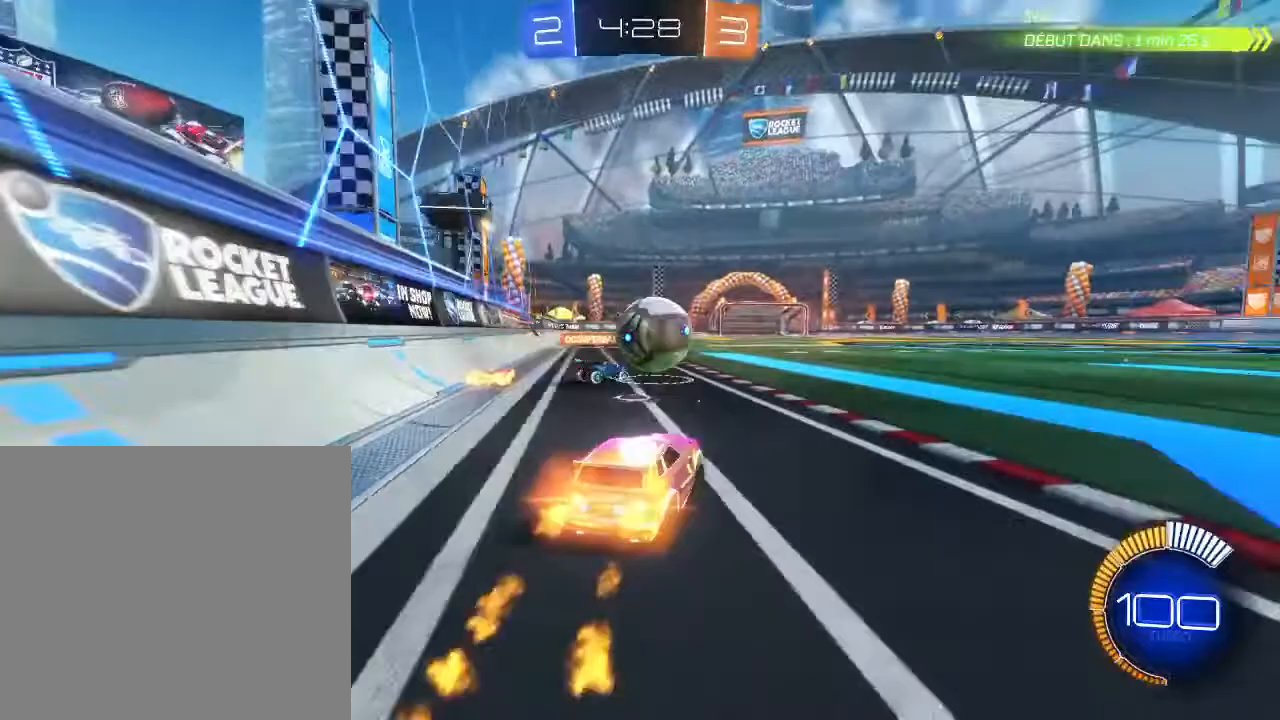
{"buttons": ["A", "B", "R2"], "left_stick": "down-right", "right_stick": "center", "events": [[233, "left_stick", "center"], [367, "A", "down"], [367, "left_stick", "down-right"]]}
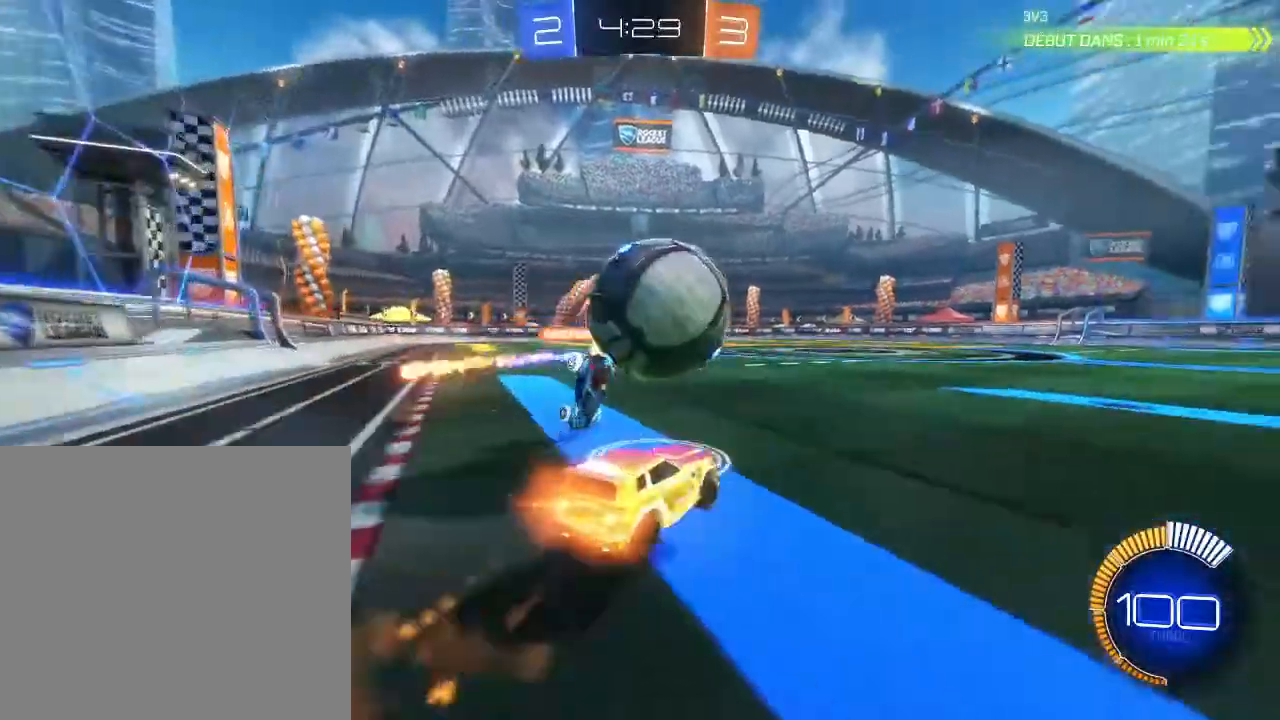
{"buttons": ["R2"], "left_stick": "center", "right_stick": "center", "events": [[33, "A", "up"], [67, "B", "up"], [67, "left_stick", "up-right"], [133, "A", "down"], [267, "A", "up"], [467, "left_stick", "center"]]}
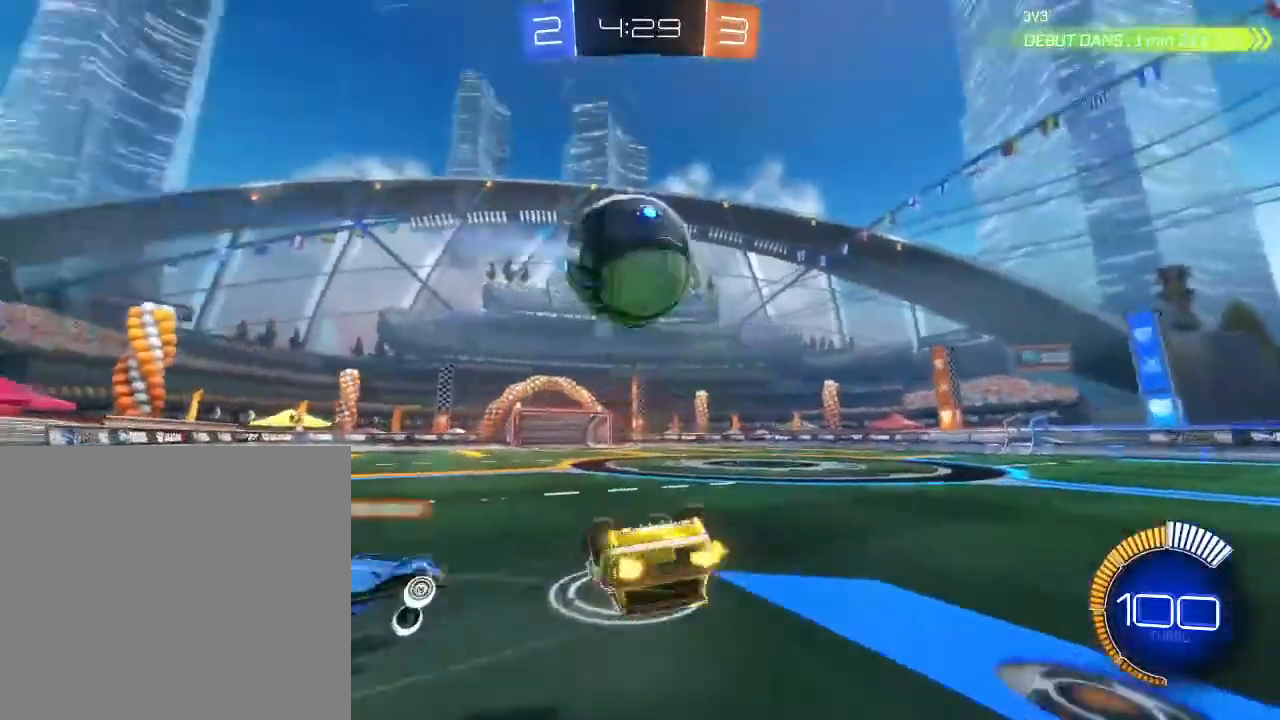
{"buttons": ["R2"], "left_stick": "center", "right_stick": "center", "events": [[133, "L2", "down"], [133, "left_stick", "right"], [367, "L2", "up"], [400, "left_stick", "center"]]}
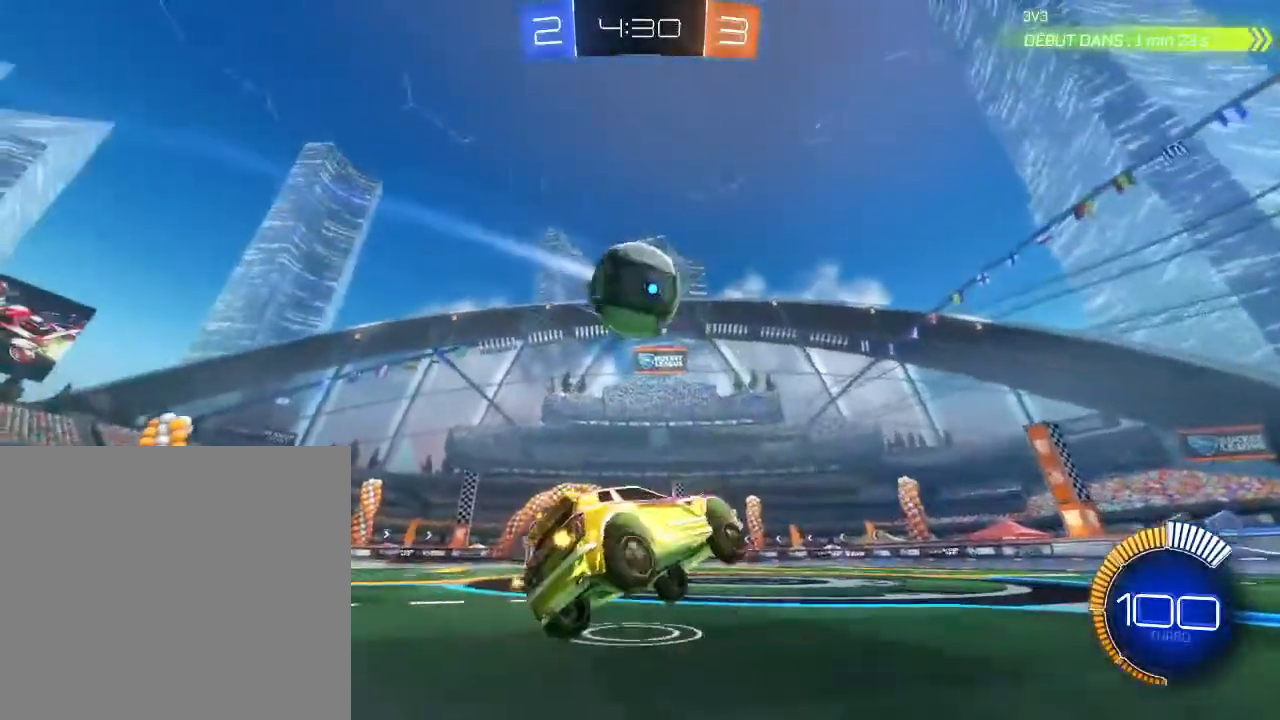
{"buttons": ["B", "R2"], "left_stick": "down", "right_stick": "center", "events": [[233, "B", "down"], [367, "left_stick", "left"], [500, "left_stick", "down"]]}
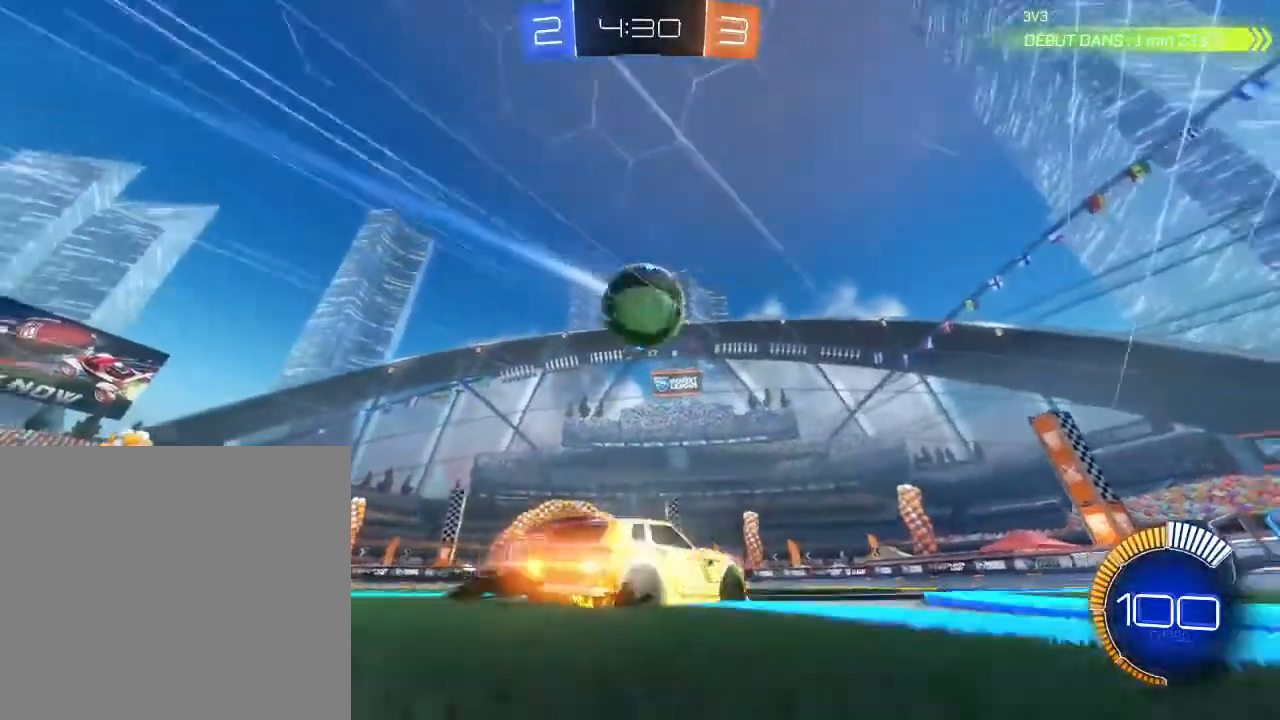
{"buttons": ["R2"], "left_stick": "up-right", "right_stick": "center", "events": [[33, "left_stick", "center"], [100, "A", "down"], [133, "B", "up"], [133, "left_stick", "down-right"], [333, "B", "down"], [367, "A", "up"], [367, "B", "up"], [500, "left_stick", "up-right"]]}
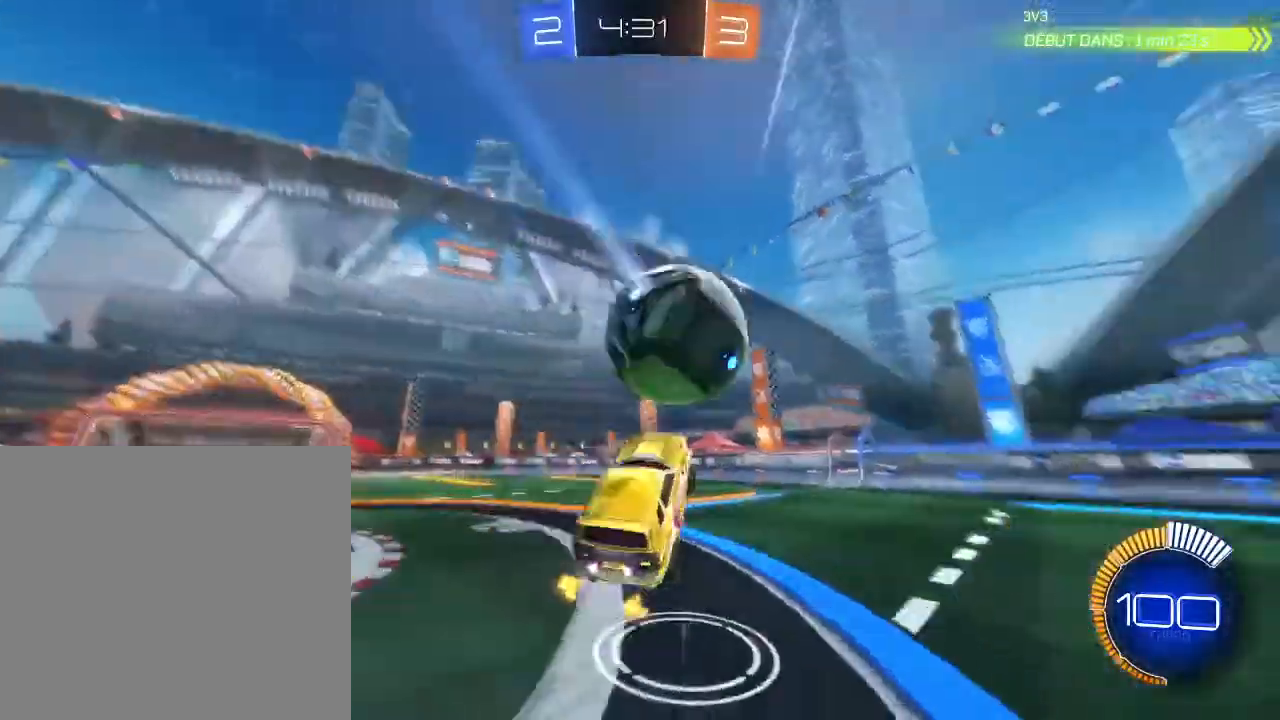
{"buttons": ["R2"], "left_stick": "center", "right_stick": "center", "events": [[33, "A", "down"], [200, "A", "up"], [433, "left_stick", "center"]]}
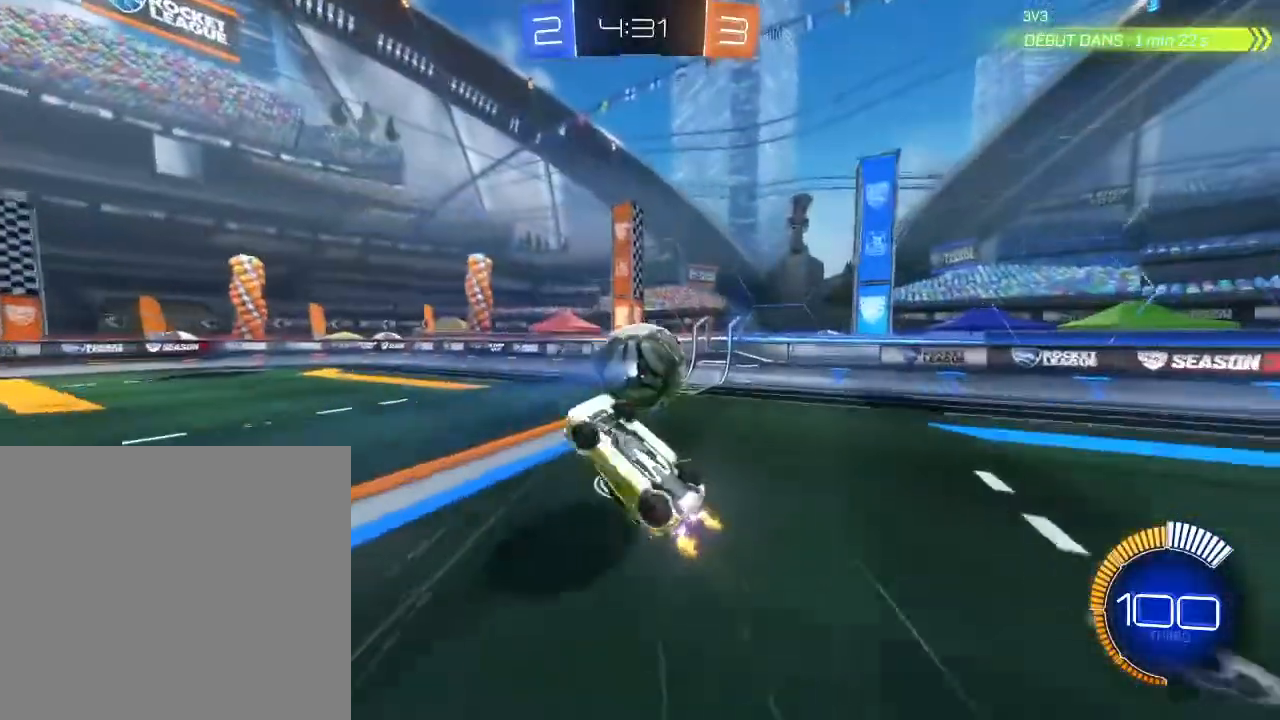
{"buttons": ["R2"], "left_stick": "center", "right_stick": "center", "events": [[100, "left_stick", "up-right"], [367, "left_stick", "center"]]}